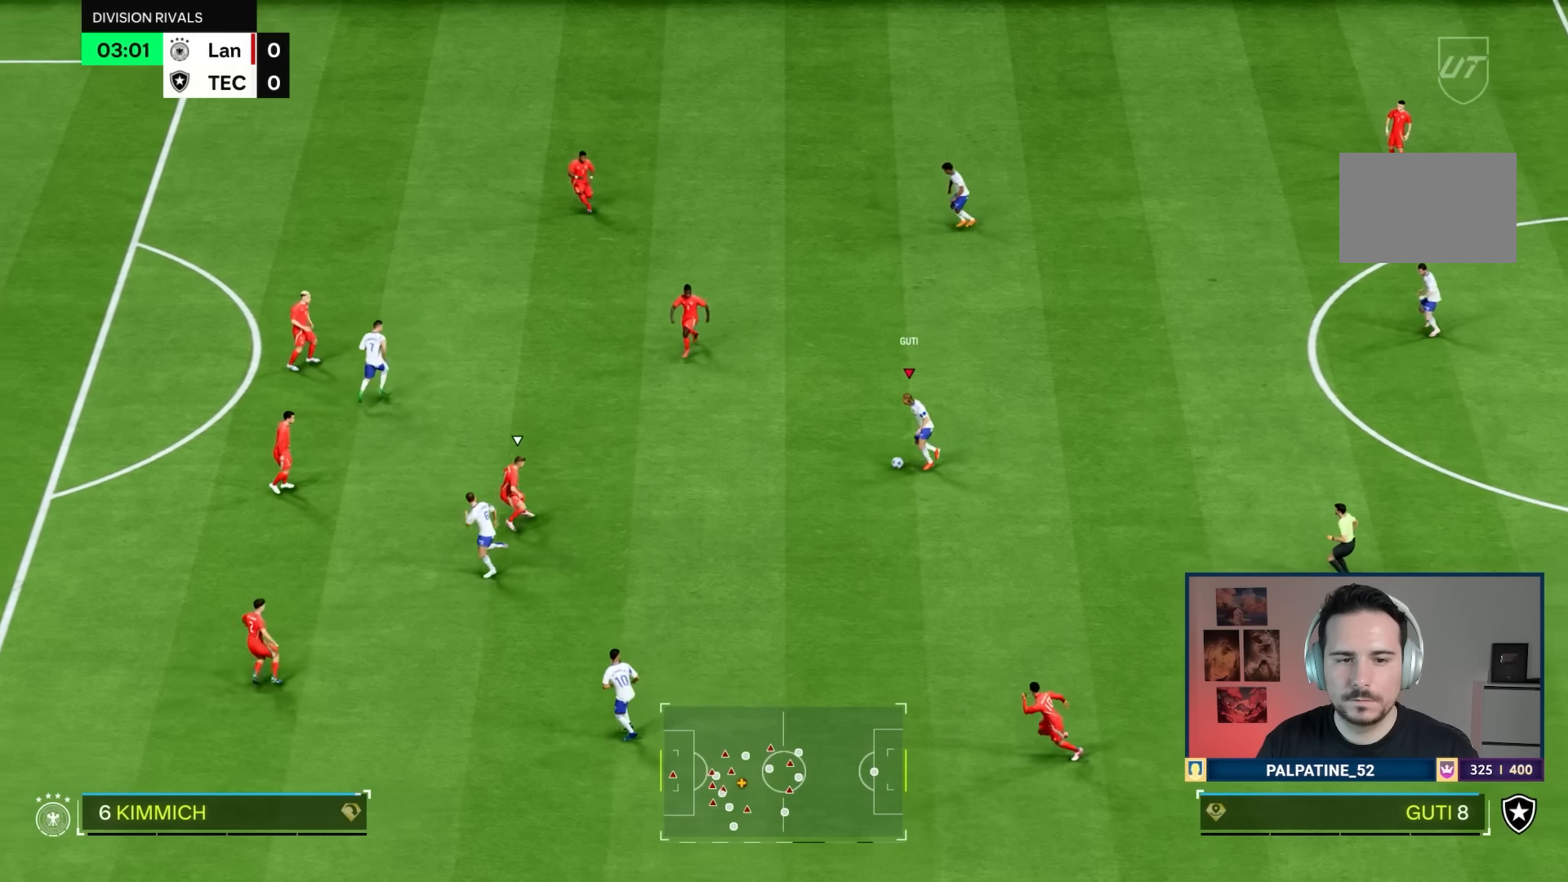
Gameplay with a controller (PlayStation layout); each line is a JSON object with the inputs held at the frame after it. "events" lists button and stick changes between this image and that frame as [ms after this image, input, new state], when the widget could be followed in between. Not read: L3 R3.
{"buttons": ["L1"], "left_stick": "left", "right_stick": "center"}
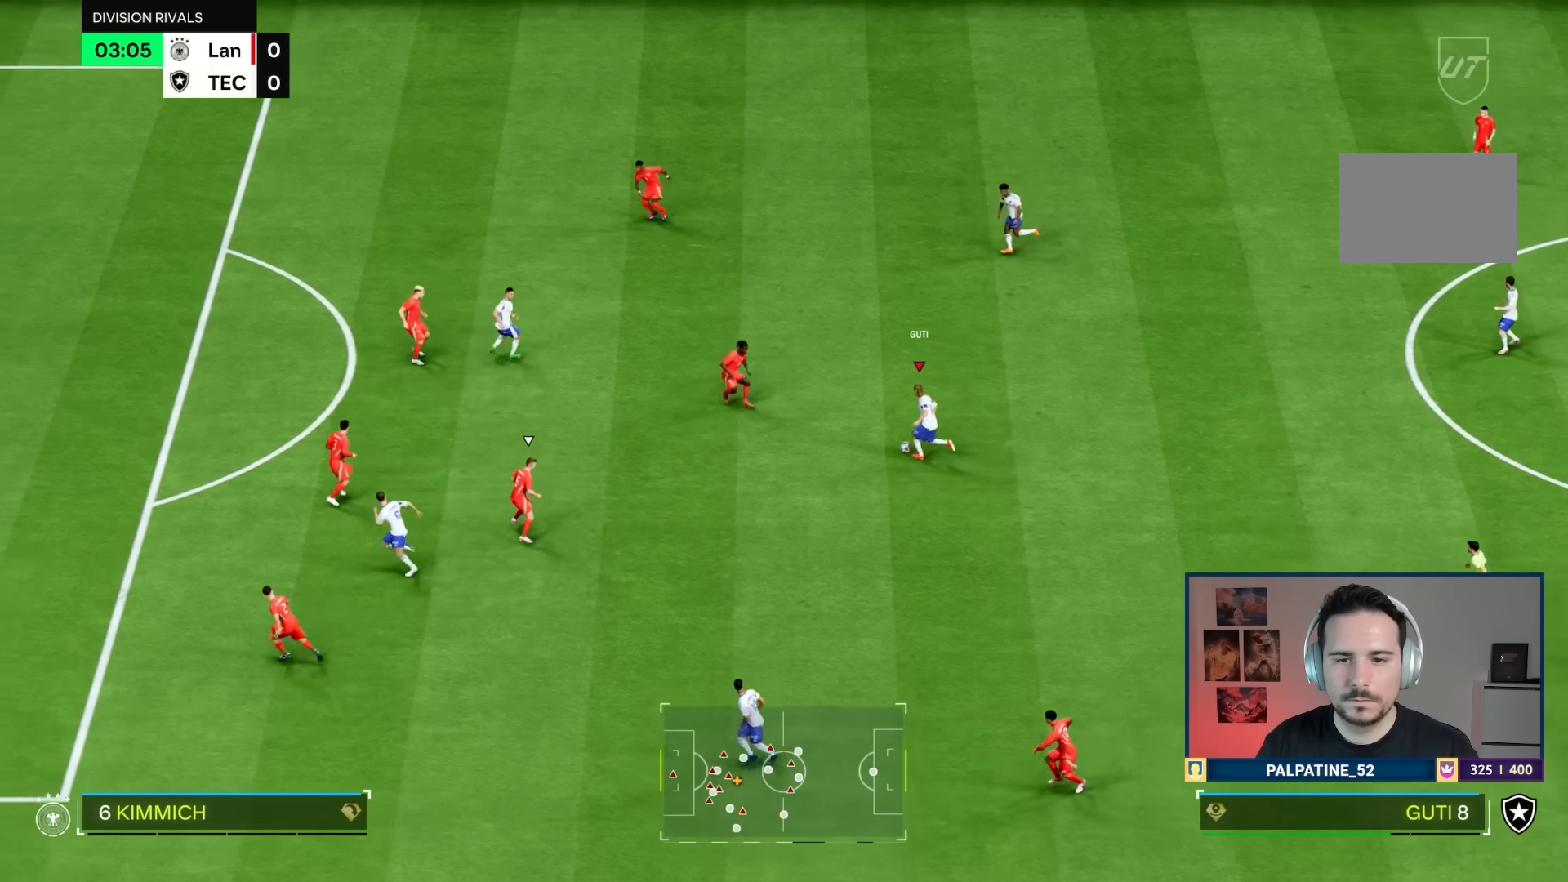
{"buttons": ["R1"], "left_stick": "left", "right_stick": "center", "events": [[17, "L1", "up"], [84, "R1", "down"]]}
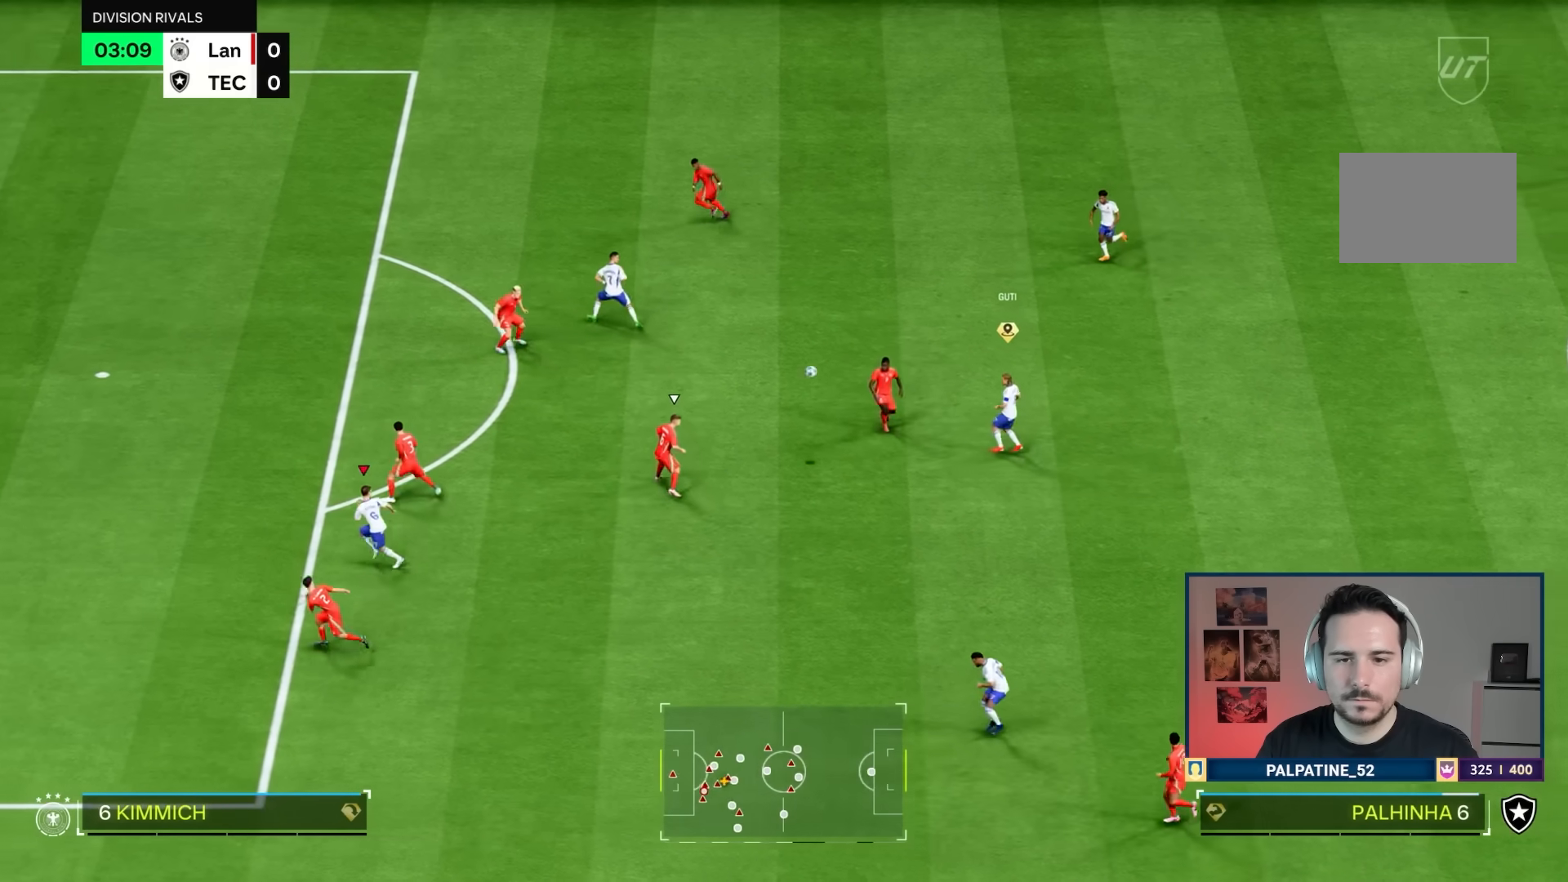
{"buttons": ["R1"], "left_stick": "left", "right_stick": "center", "events": []}
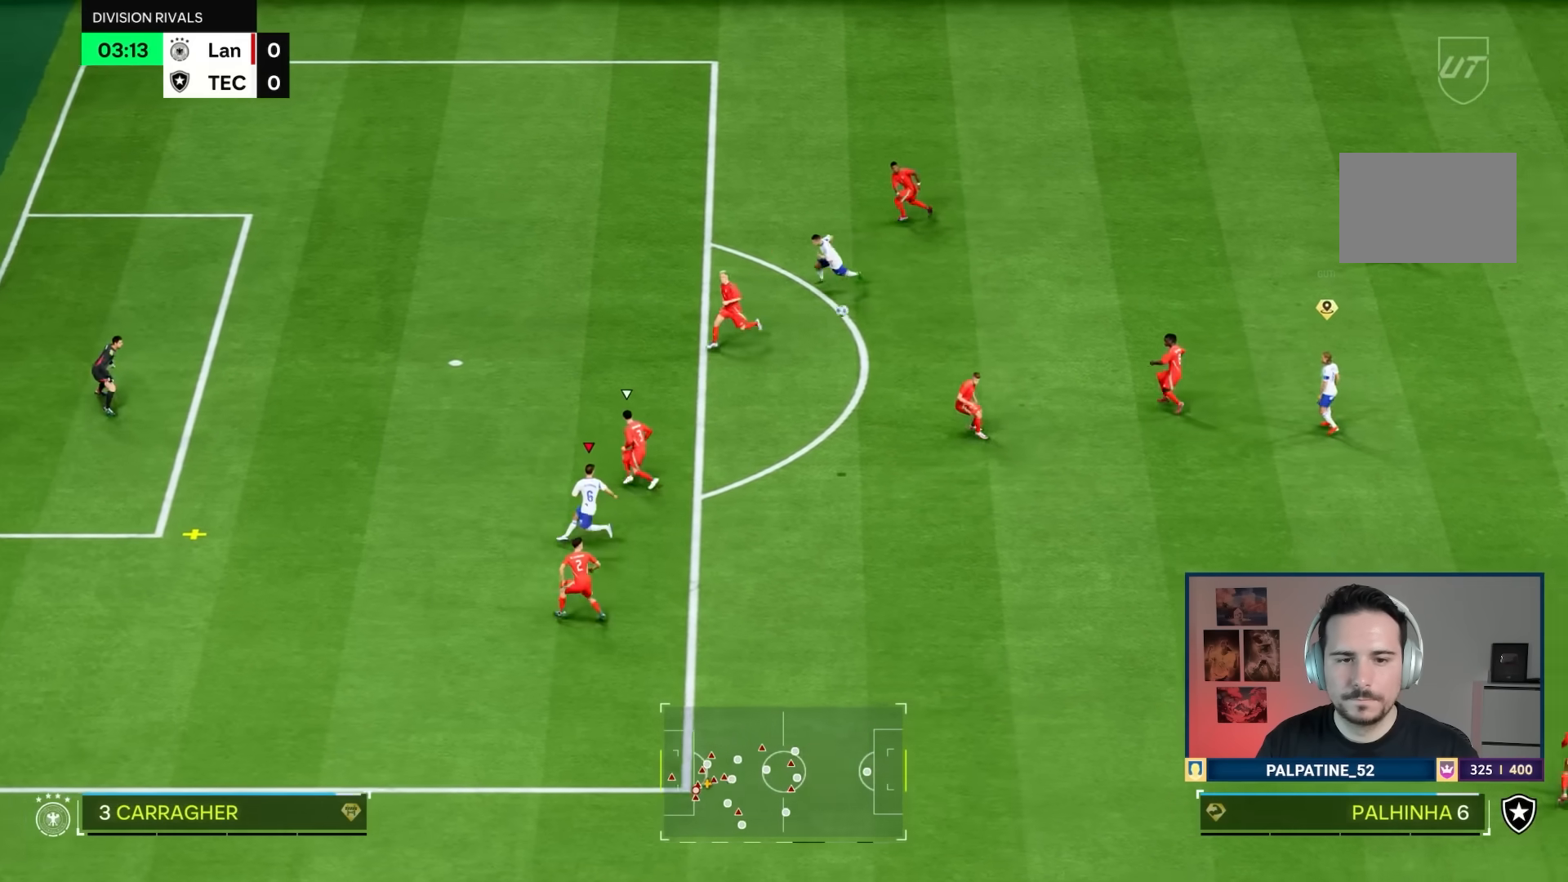
{"buttons": ["R1"], "left_stick": "up-left", "right_stick": "center", "events": [[401, "left_stick", "up-left"]]}
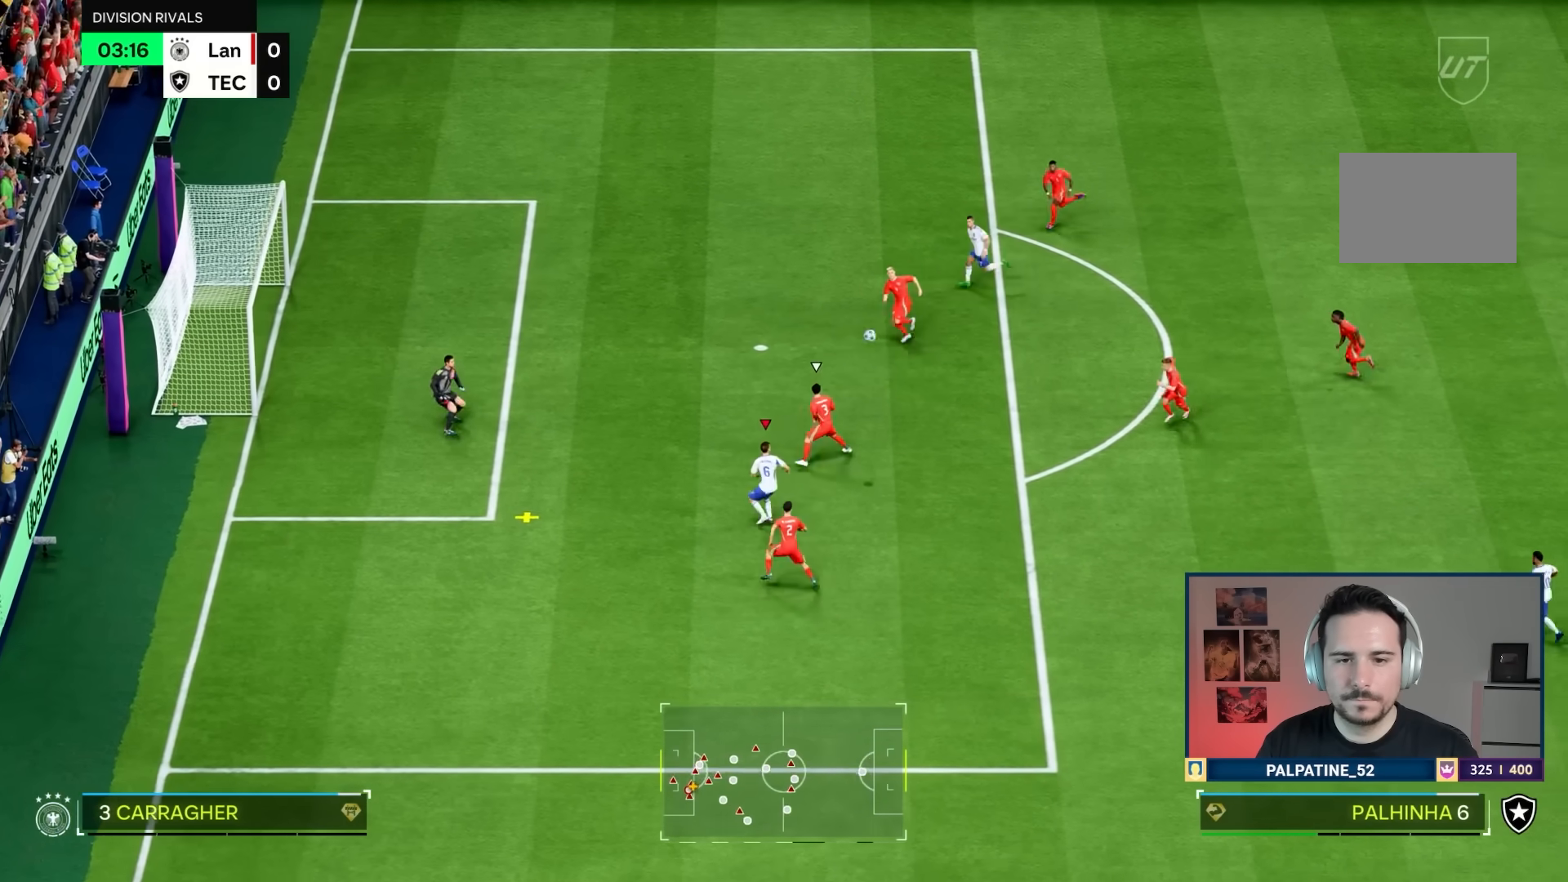
{"buttons": ["R1"], "left_stick": "up-left", "right_stick": "center", "events": []}
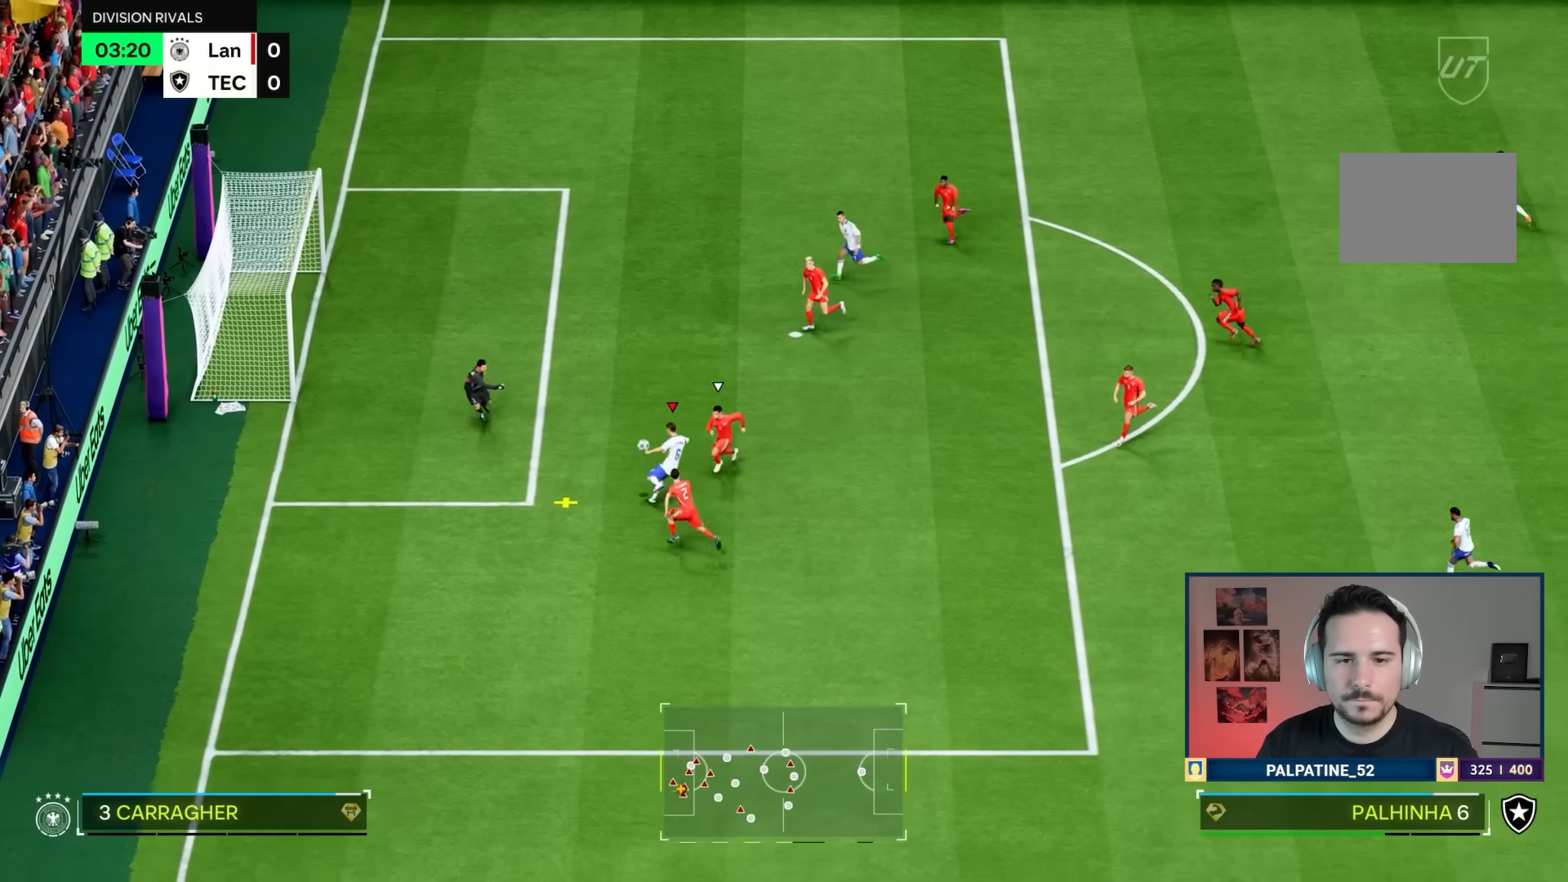
{"buttons": ["R1"], "left_stick": "up-left", "right_stick": "center", "events": []}
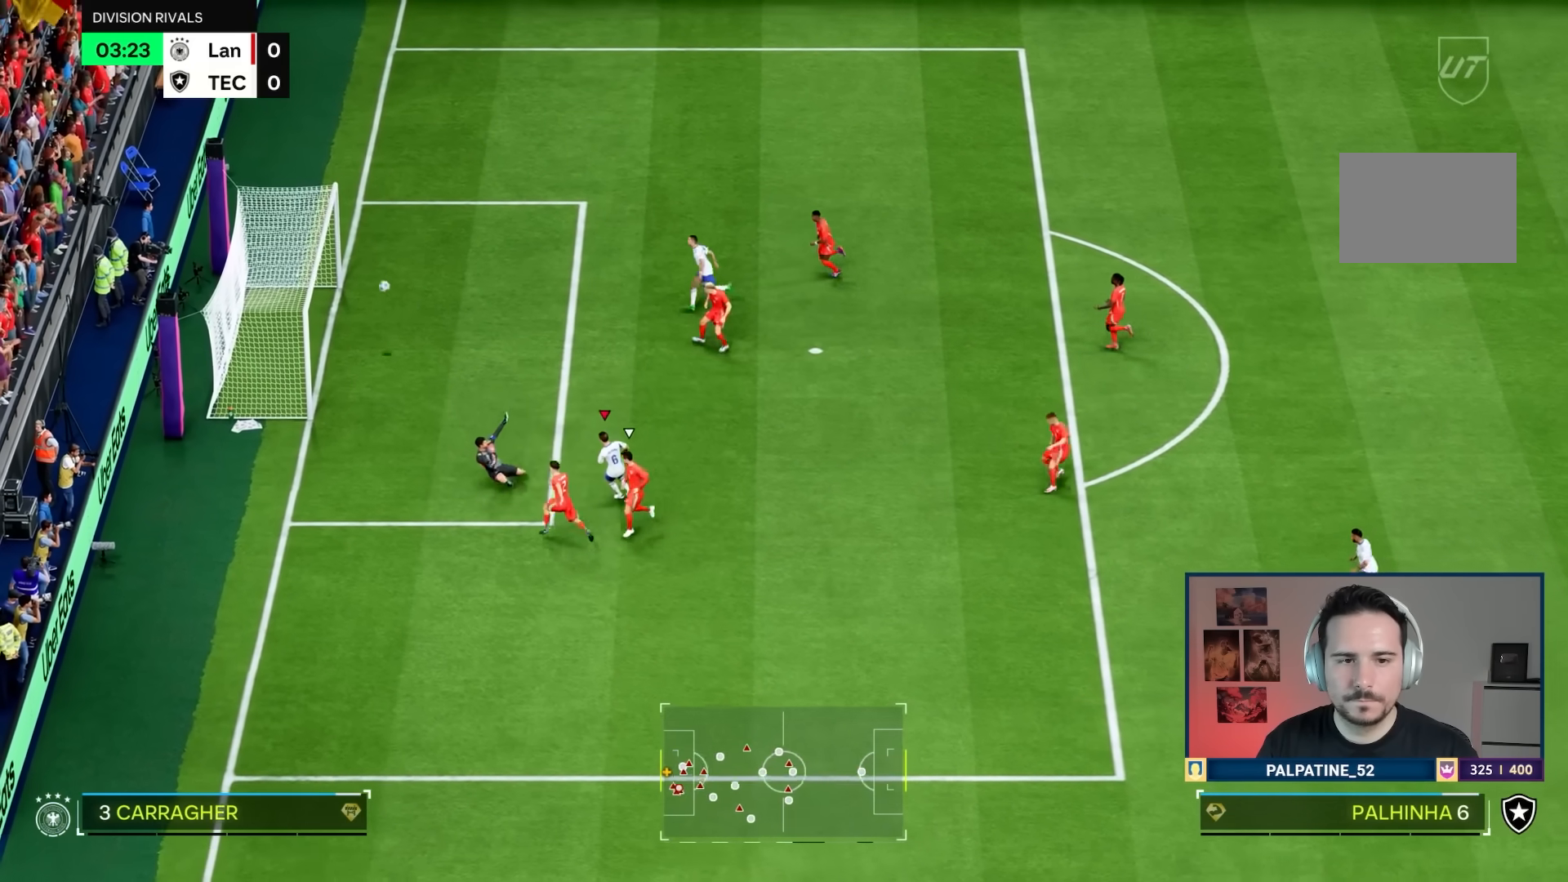
{"buttons": [], "left_stick": "center", "right_stick": "center", "events": [[300, "R1", "up"], [417, "left_stick", "center"]]}
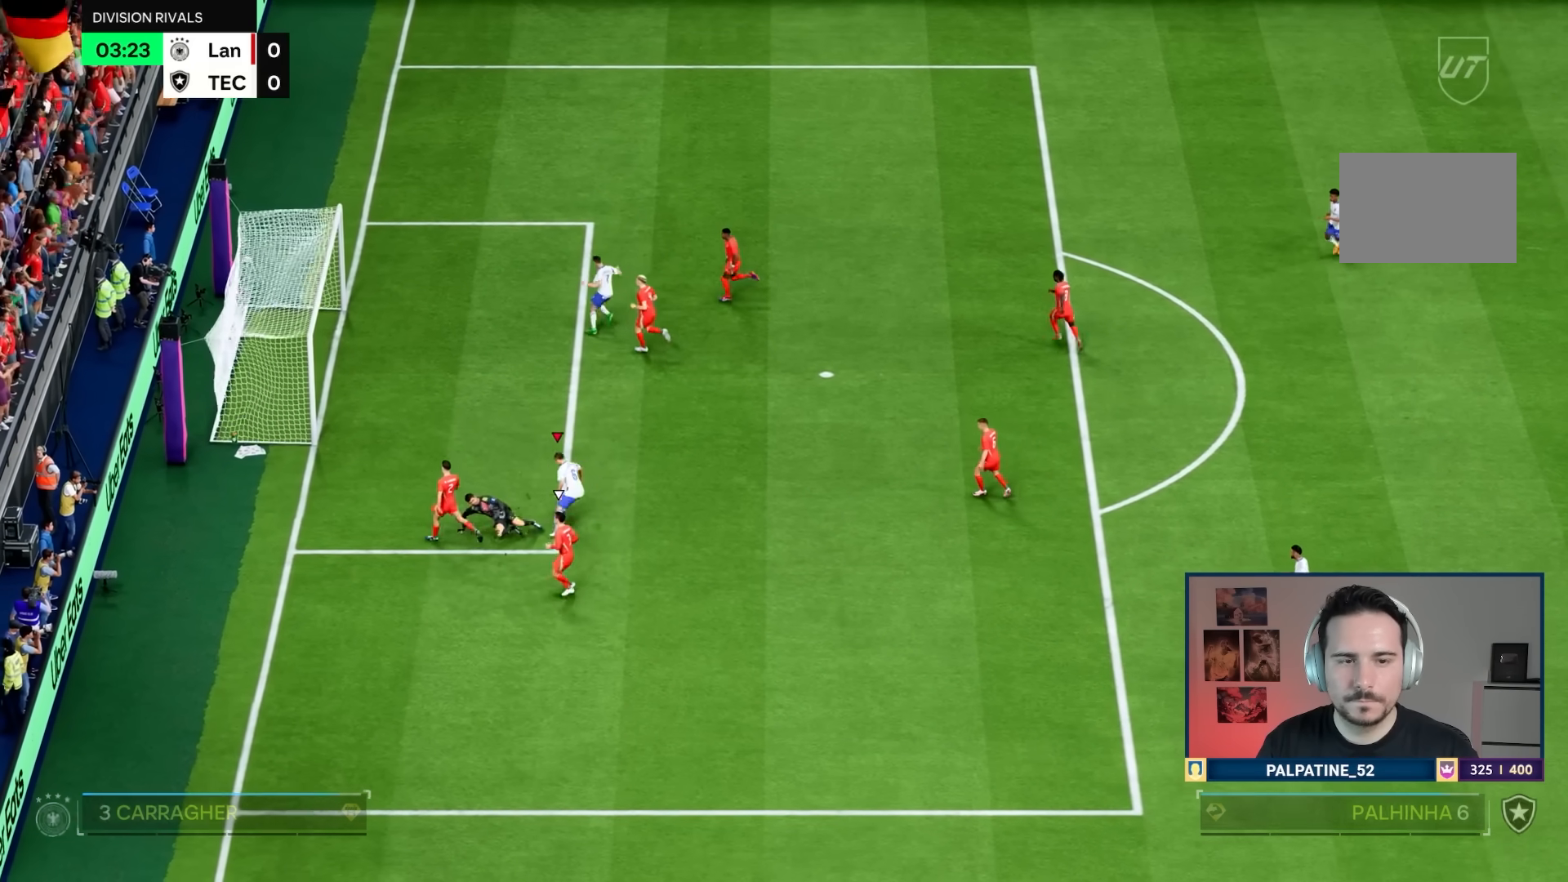
{"buttons": [], "left_stick": "center", "right_stick": "center", "events": []}
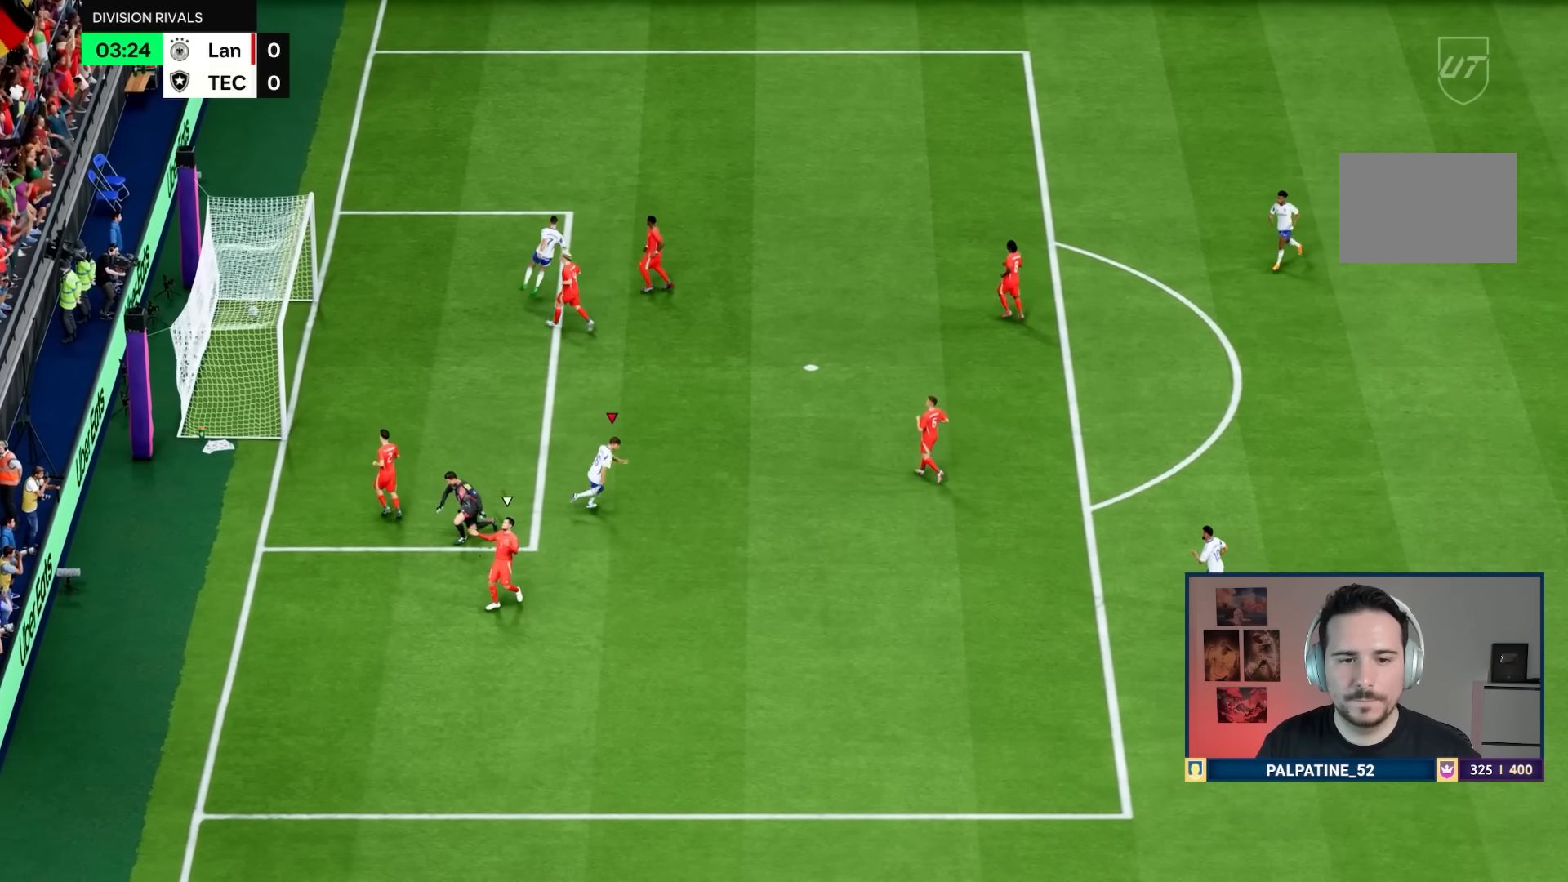
{"buttons": [], "left_stick": "center", "right_stick": "center", "events": []}
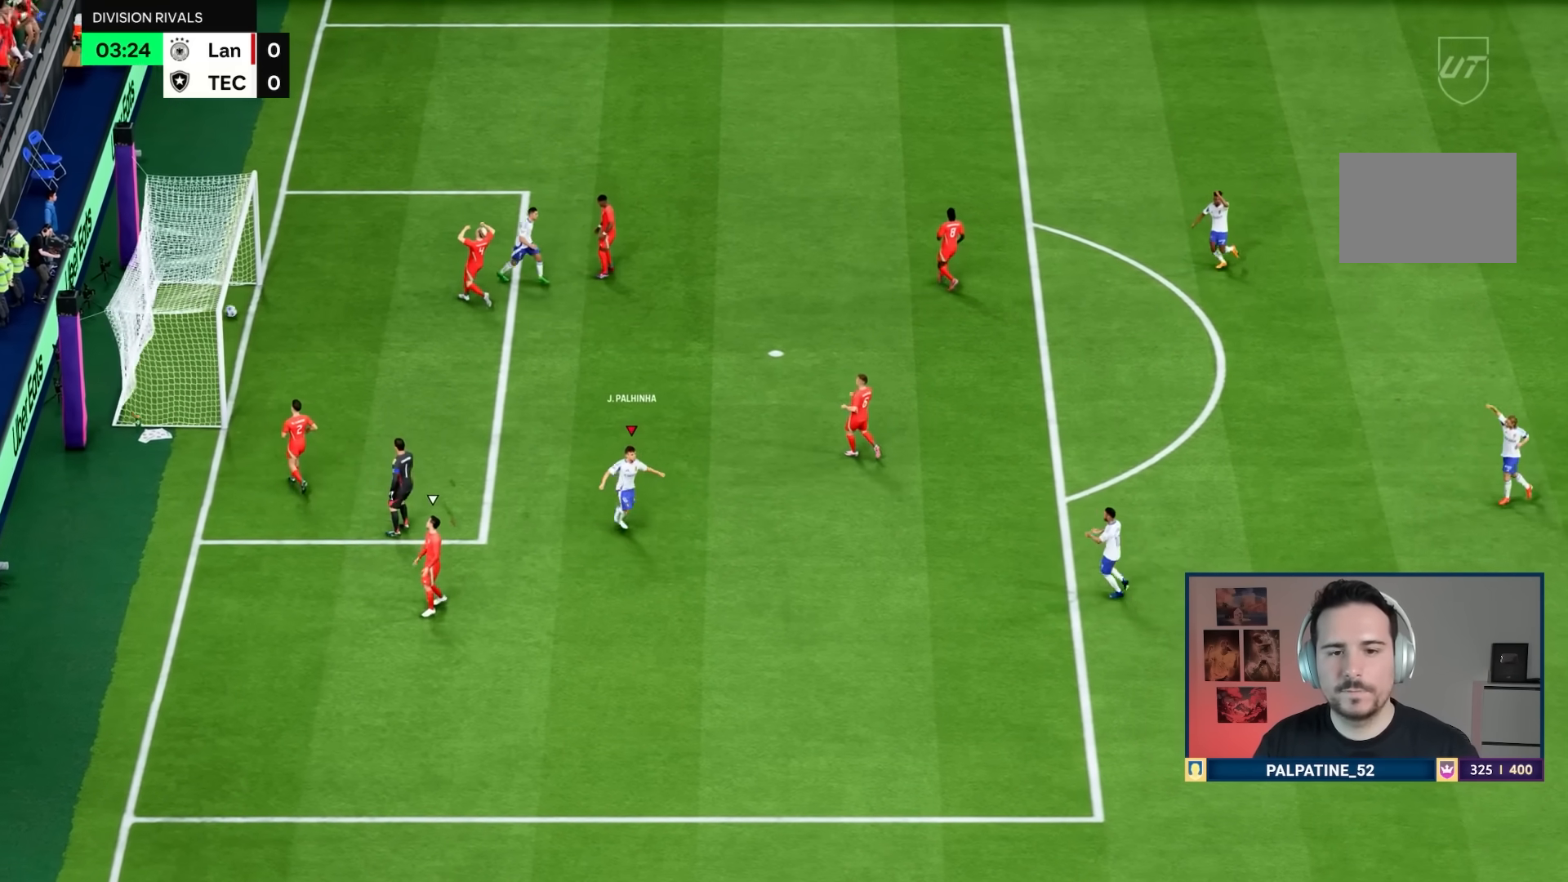
{"buttons": [], "left_stick": "center", "right_stick": "center", "events": []}
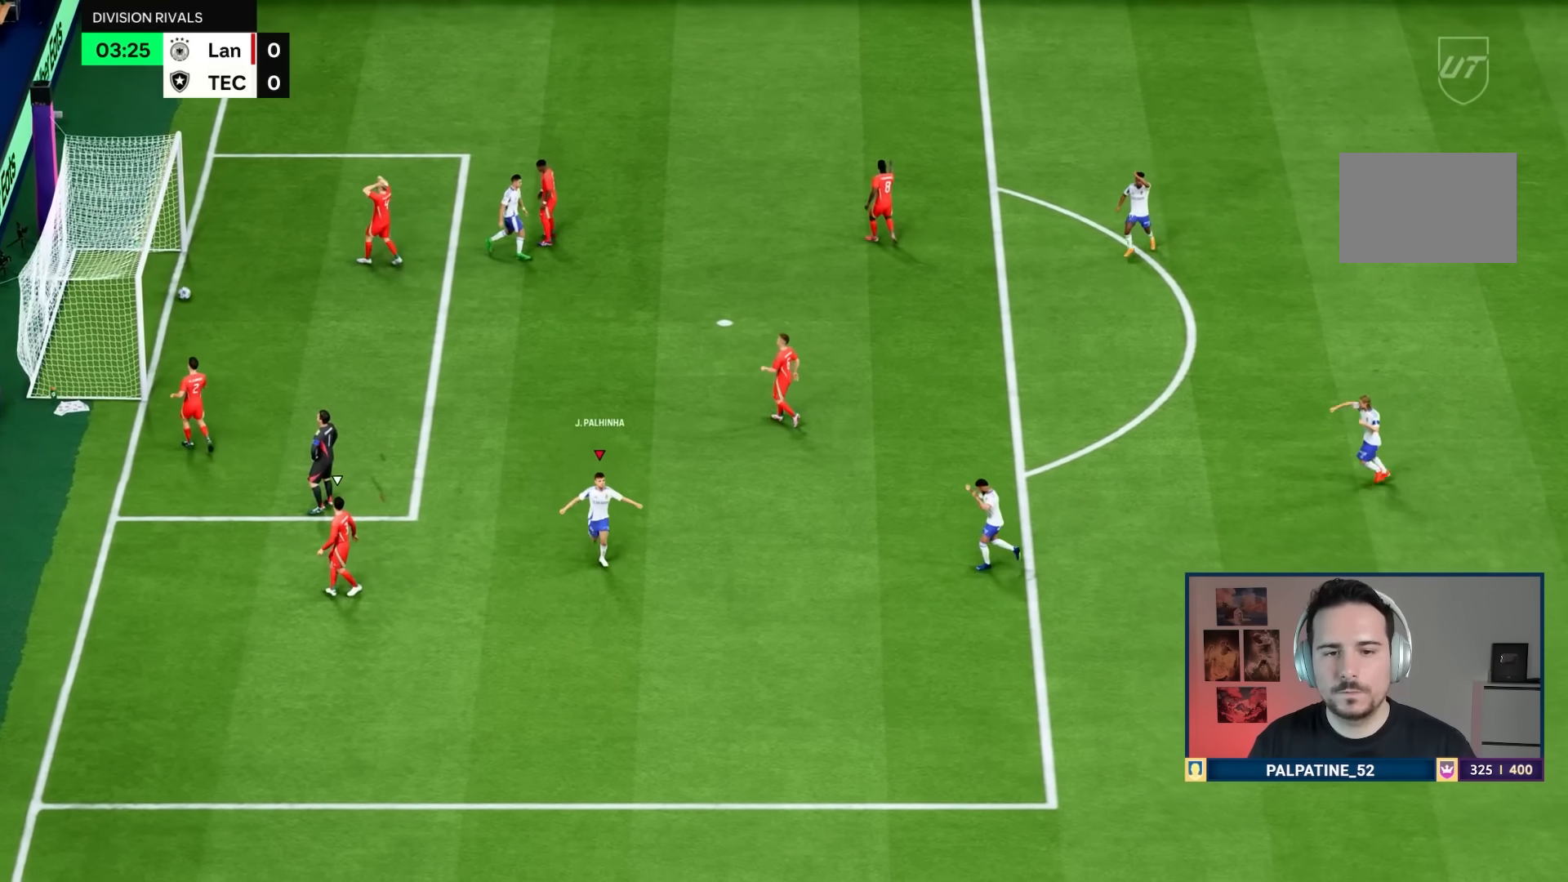
{"buttons": [], "left_stick": "center", "right_stick": "center", "events": []}
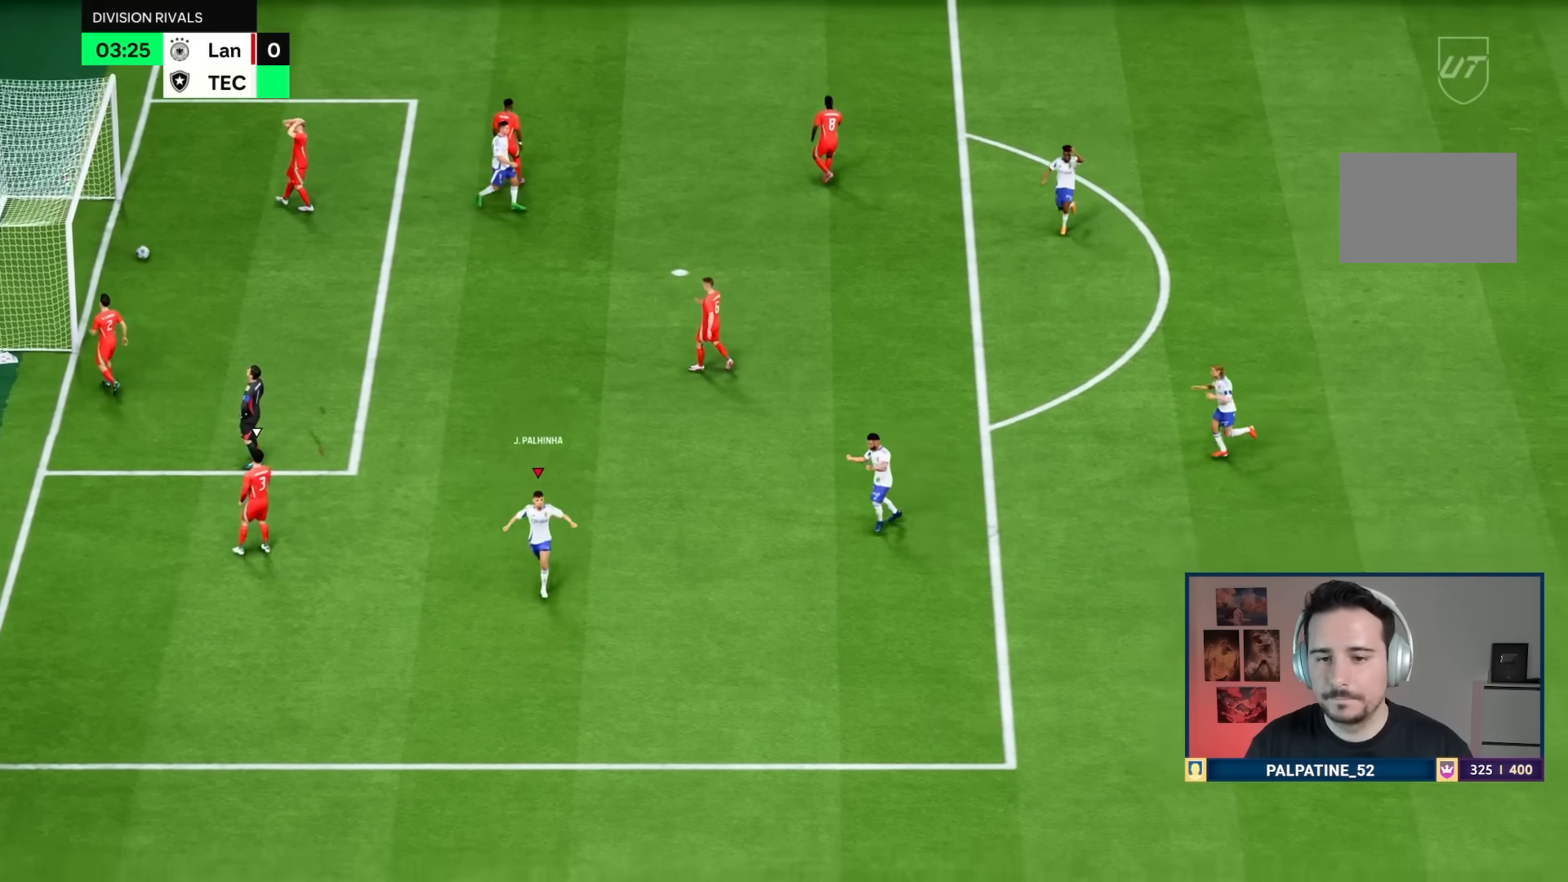
{"buttons": [], "left_stick": "down-left", "right_stick": "center", "events": [[50, "CROSS", "down"], [50, "L1", "down"], [50, "R1", "down"], [100, "CROSS", "up"], [100, "L1", "up"], [100, "R1", "up"], [133, "left_stick", "down-left"]]}
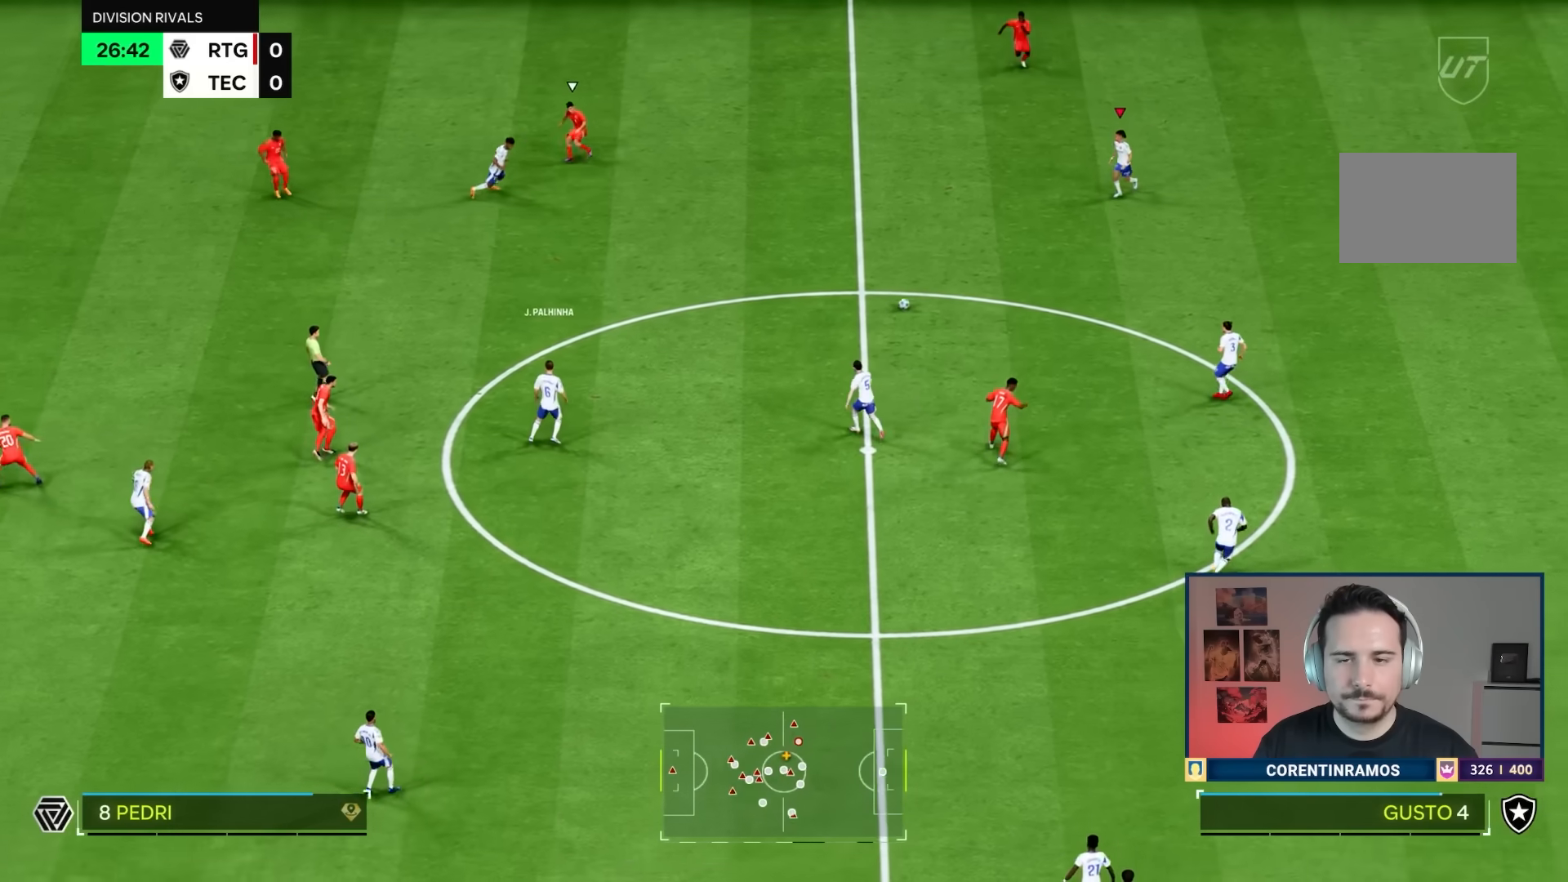
{"buttons": [], "left_stick": "down-left", "right_stick": "center", "events": []}
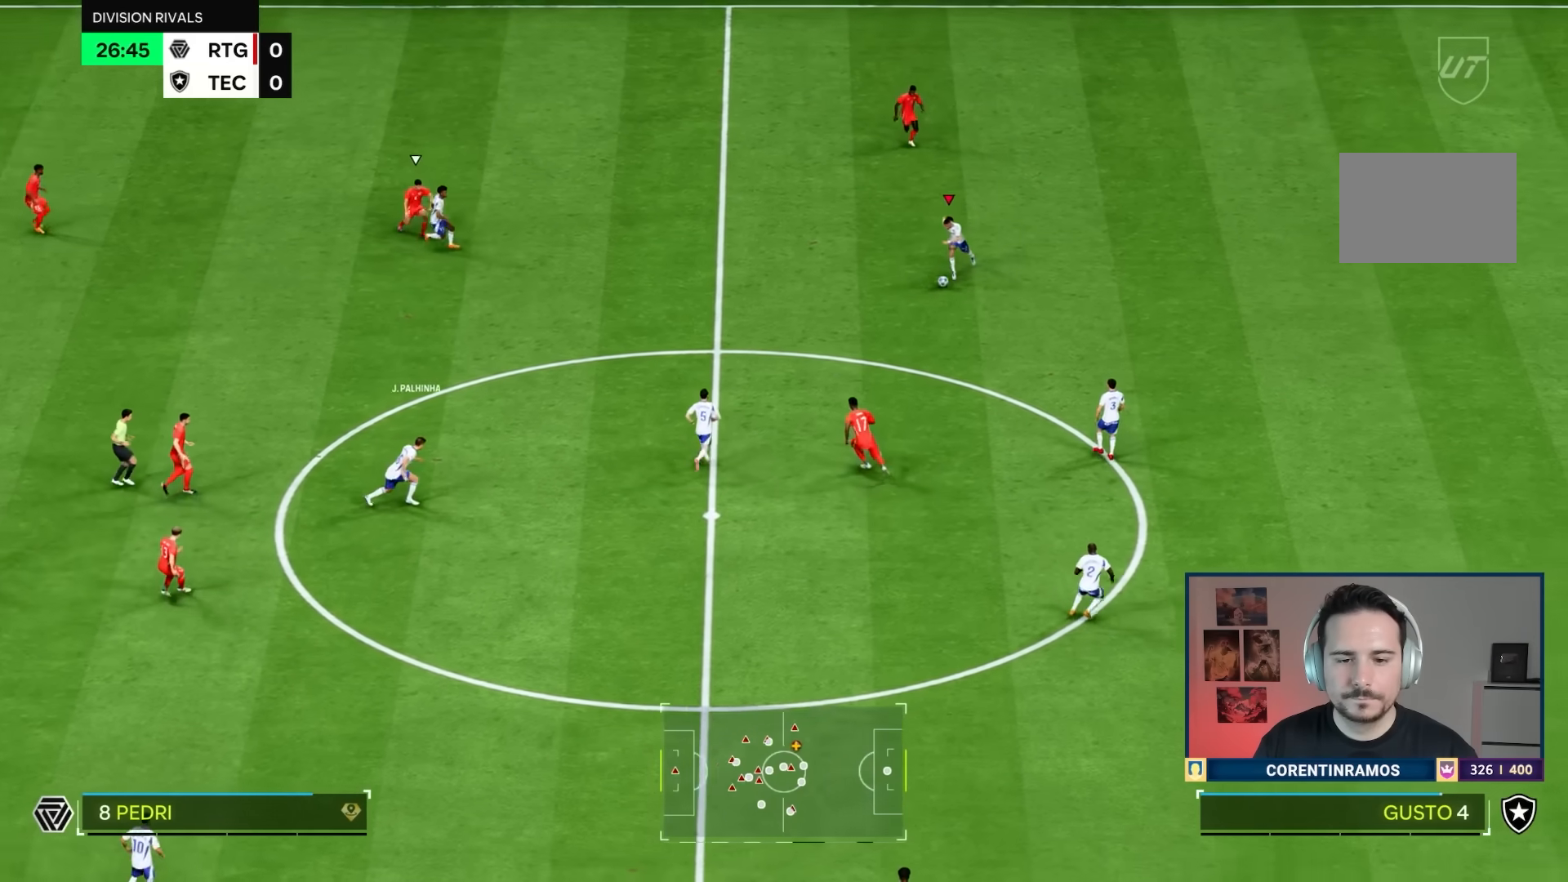
{"buttons": ["CIRCLE"], "left_stick": "down", "right_stick": "center", "events": [[216, "CIRCLE", "down"], [317, "left_stick", "down"]]}
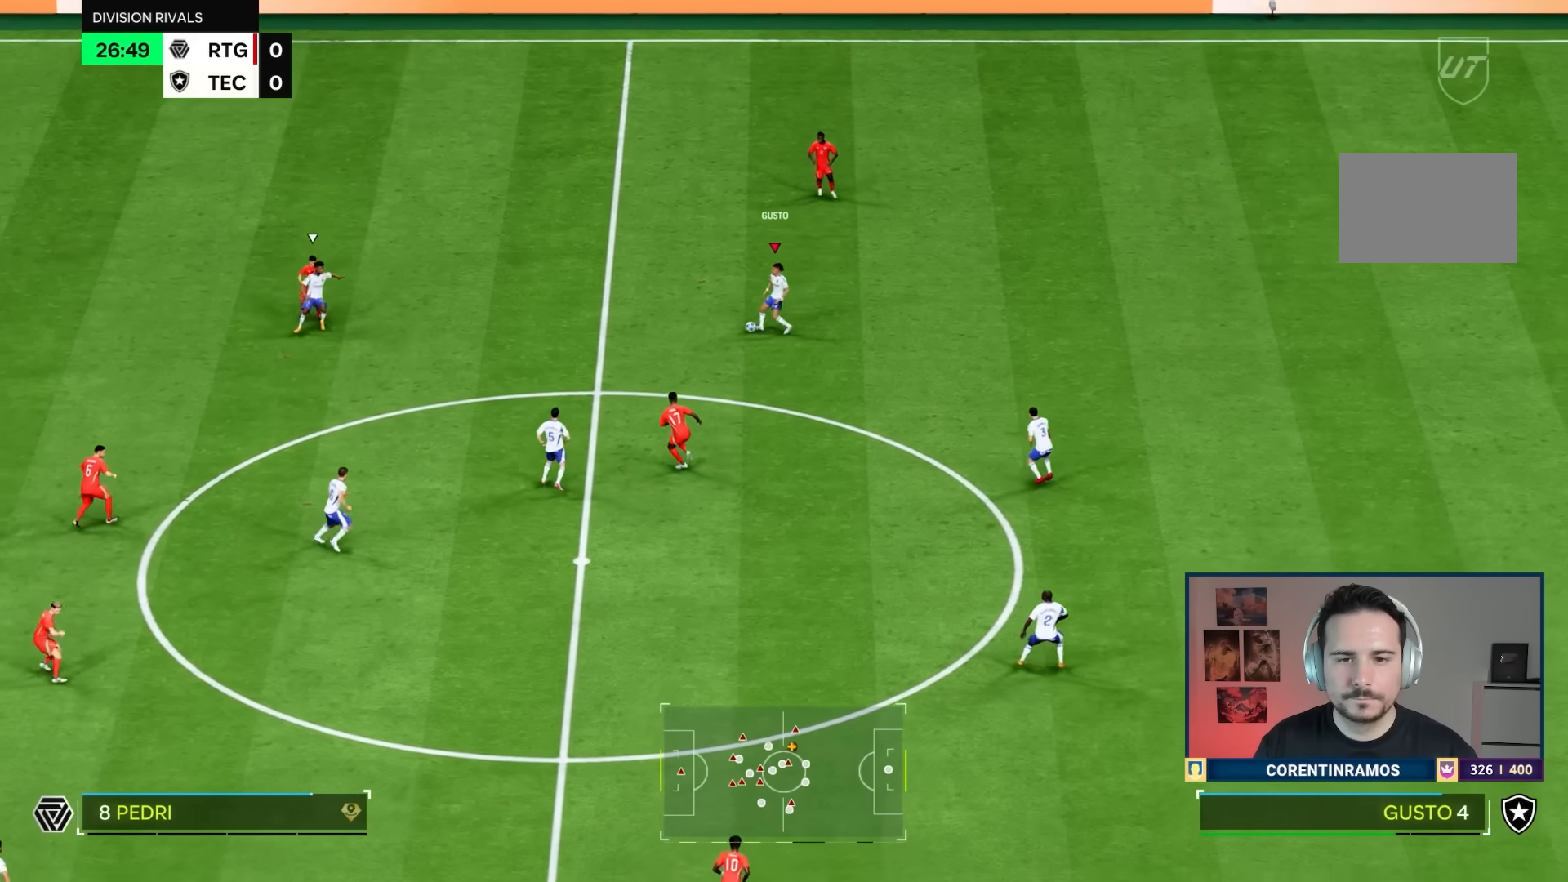
{"buttons": ["R1"], "left_stick": "down", "right_stick": "center", "events": [[117, "CIRCLE", "up"], [250, "R1", "down"]]}
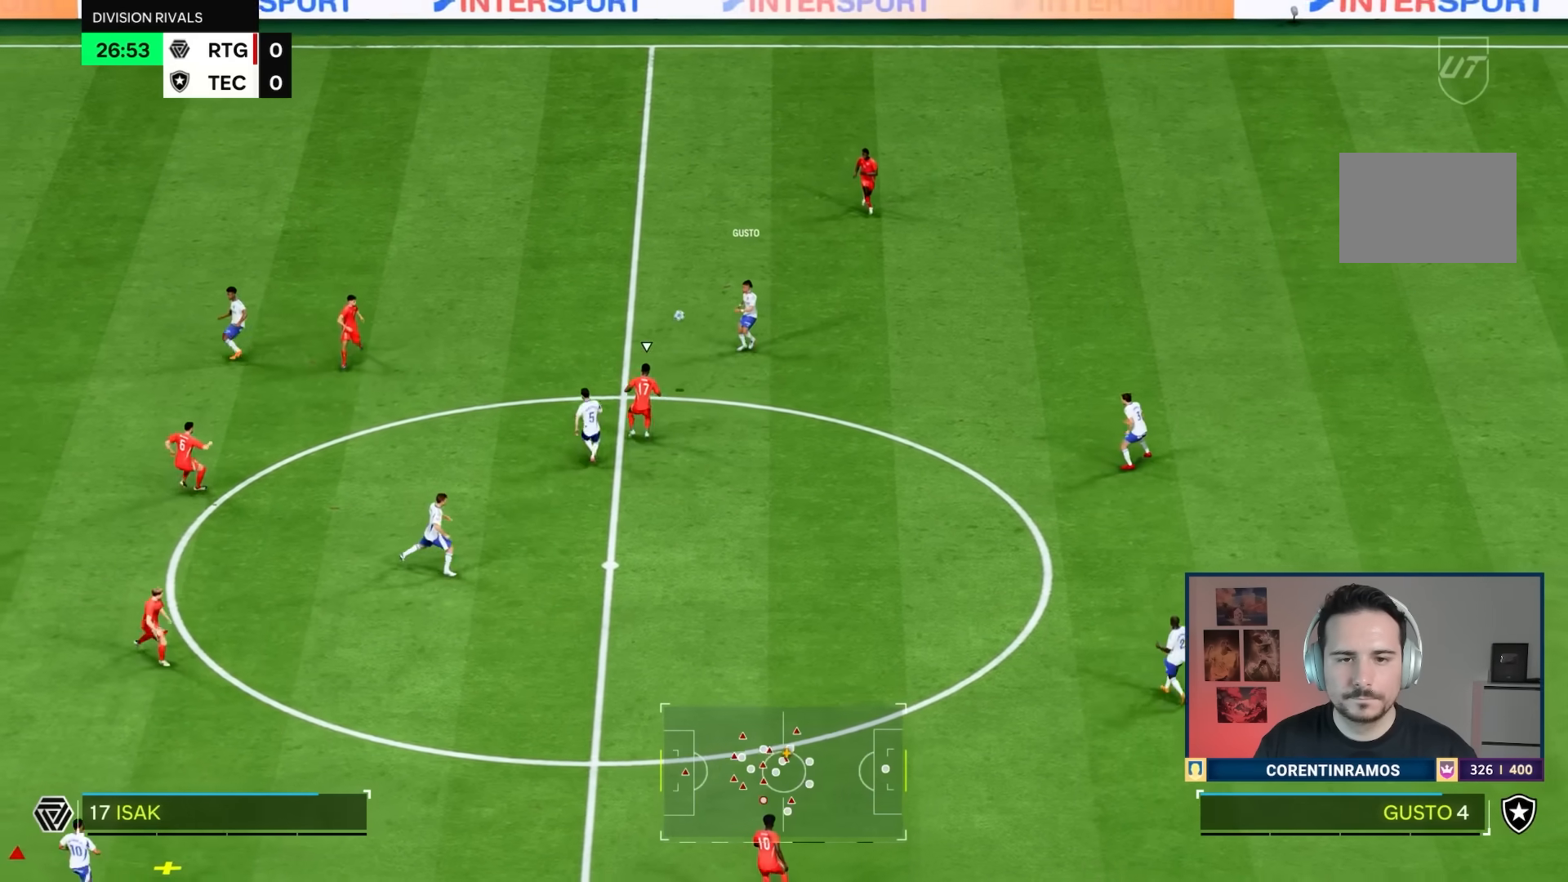
{"buttons": [], "left_stick": "down", "right_stick": "center", "events": [[467, "R1", "up"]]}
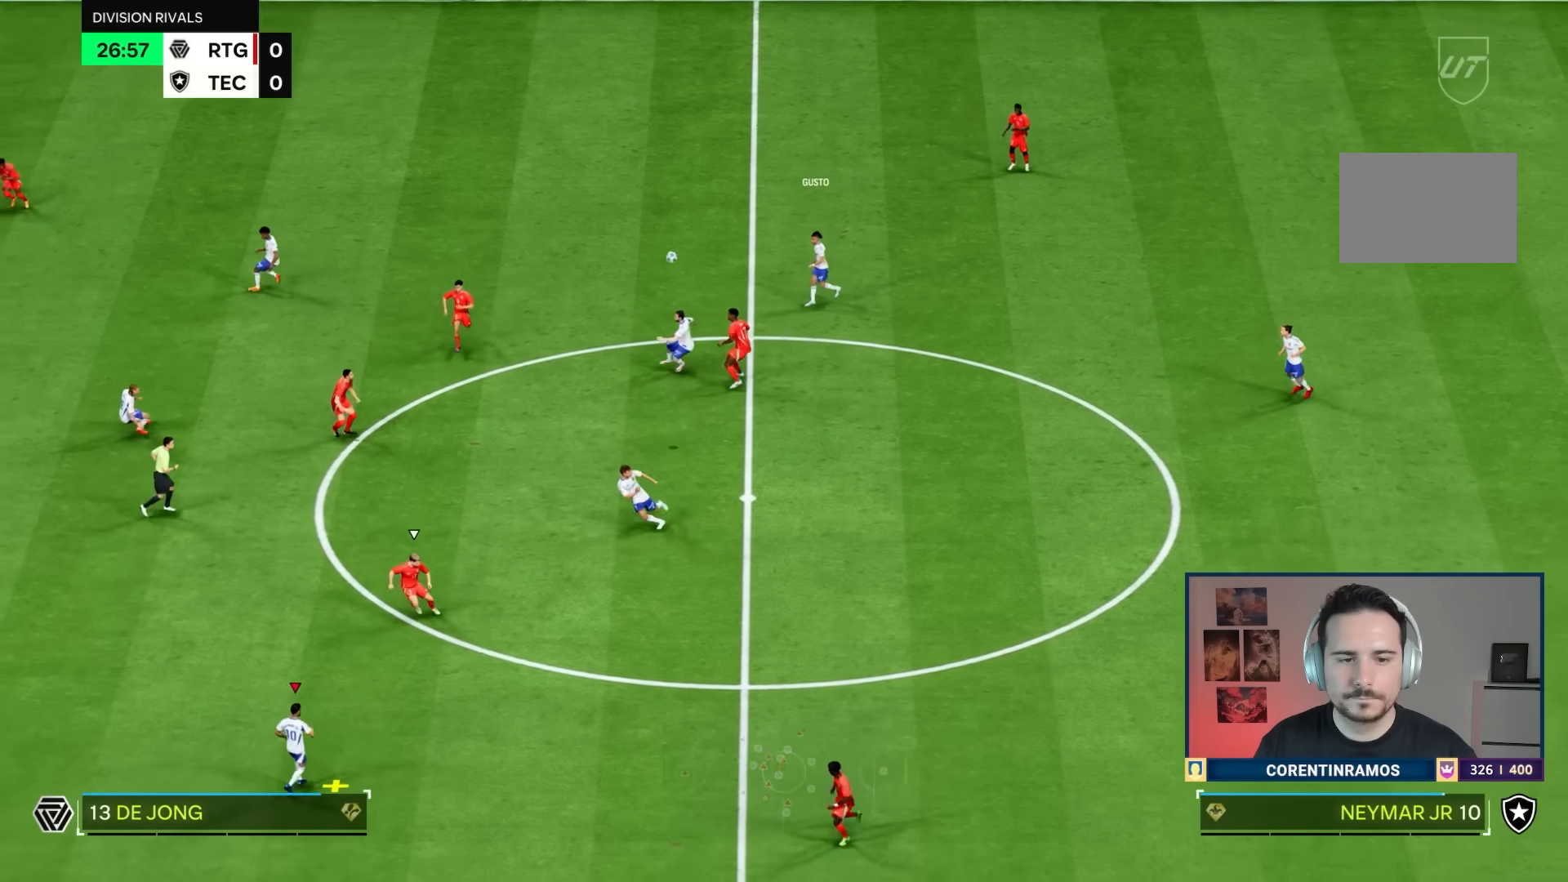
{"buttons": ["R1"], "left_stick": "up-left", "right_stick": "center", "events": [[50, "left_stick", "center"], [317, "left_stick", "up-right"], [334, "R1", "down"], [467, "left_stick", "up-left"]]}
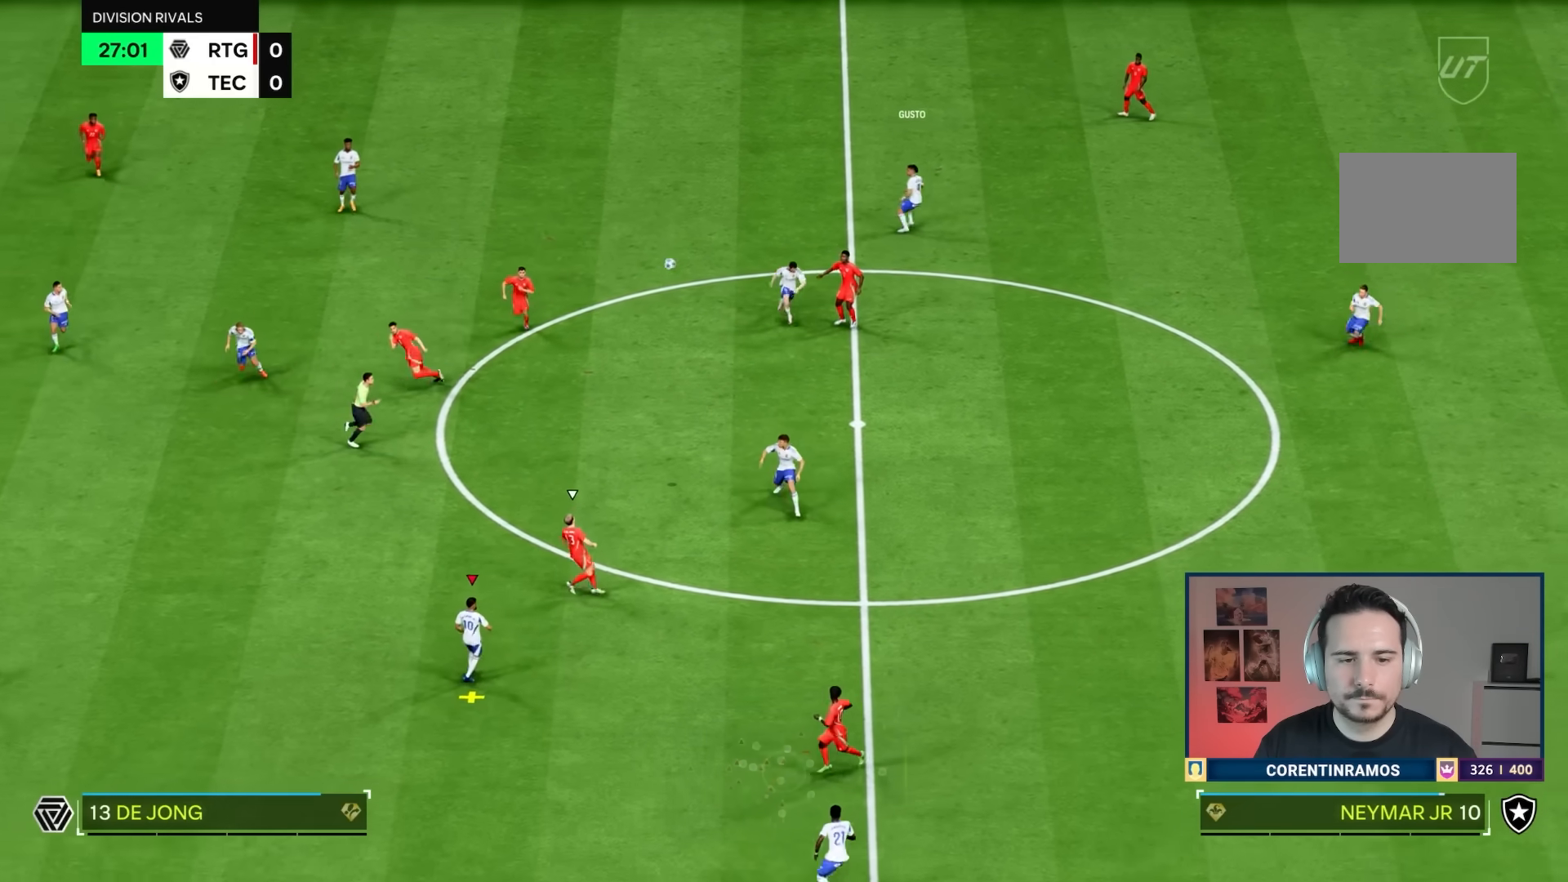
{"buttons": ["R1"], "left_stick": "left", "right_stick": "center", "events": [[100, "left_stick", "left"]]}
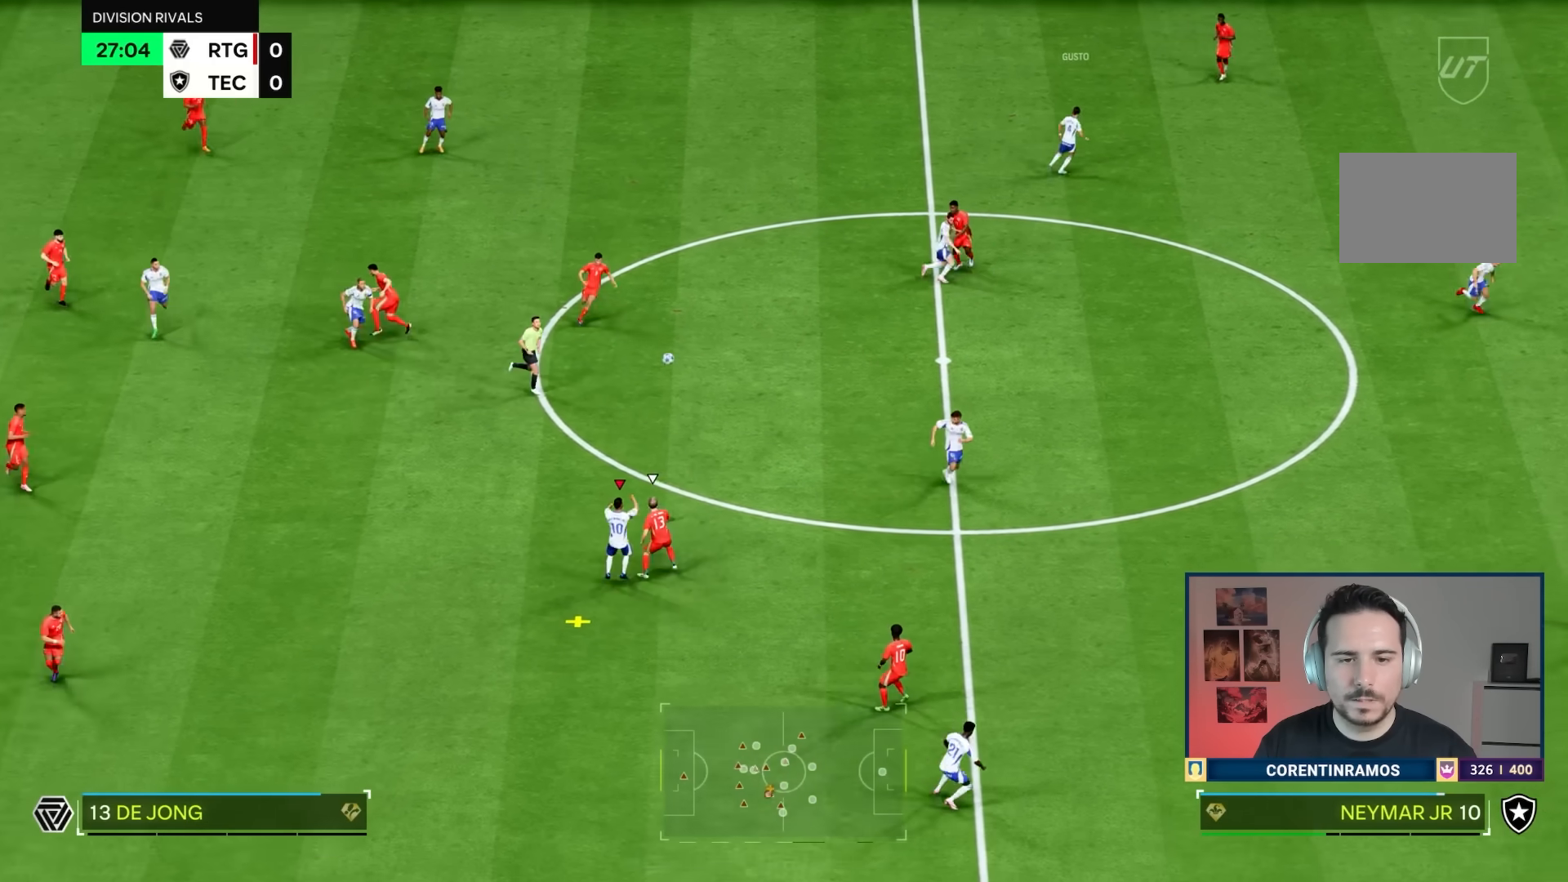
{"buttons": ["R1"], "left_stick": "left", "right_stick": "center", "events": []}
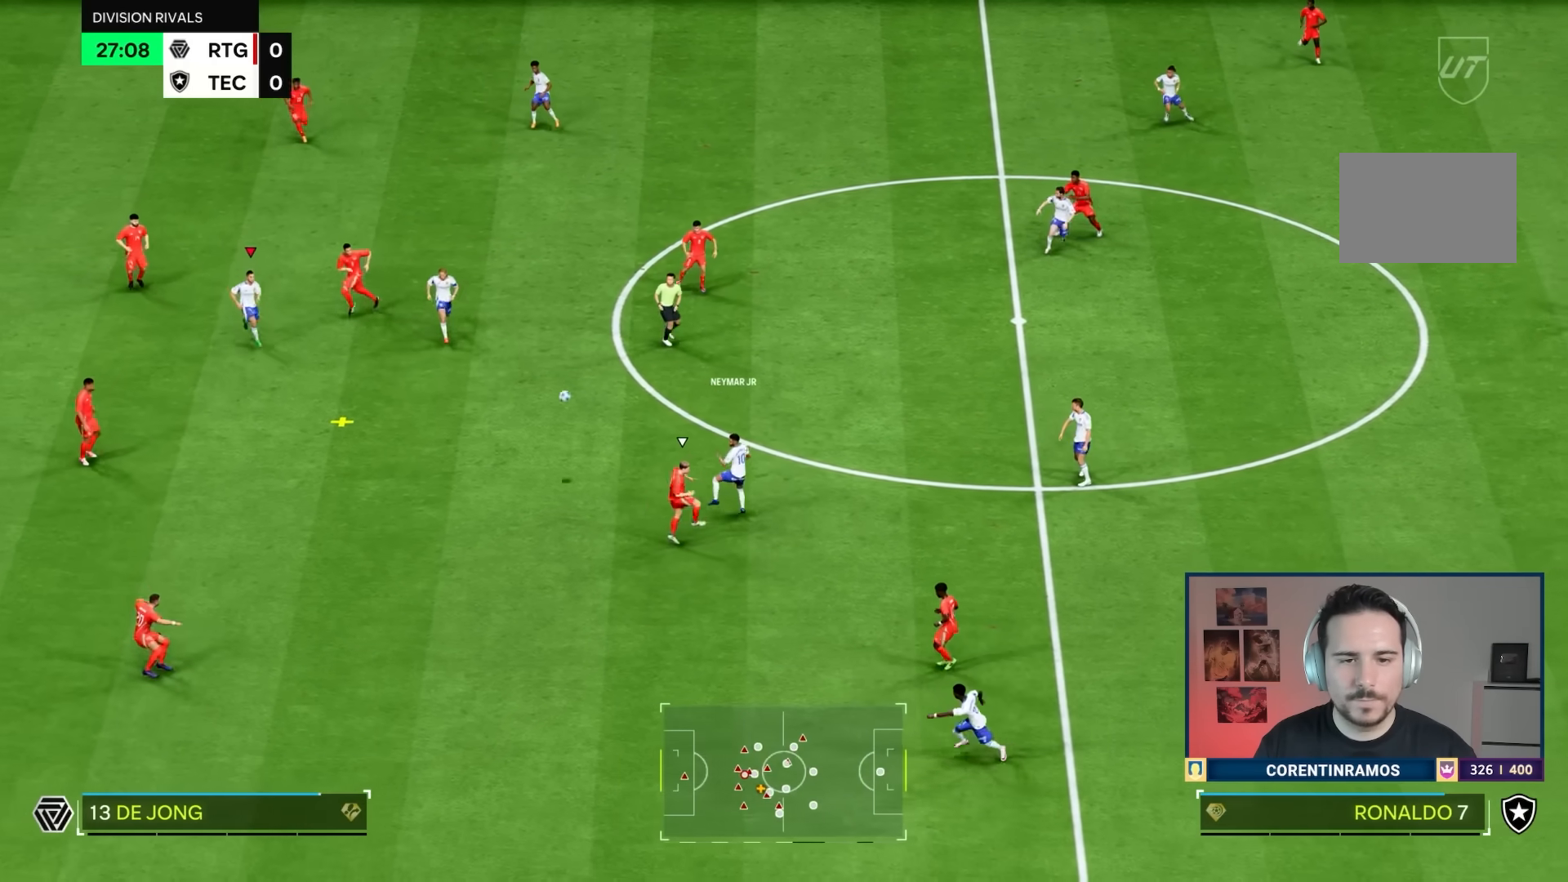
{"buttons": [], "left_stick": "down", "right_stick": "center", "events": [[66, "left_stick", "down"], [266, "left_stick", "down-right"], [400, "left_stick", "down"], [417, "R1", "up"]]}
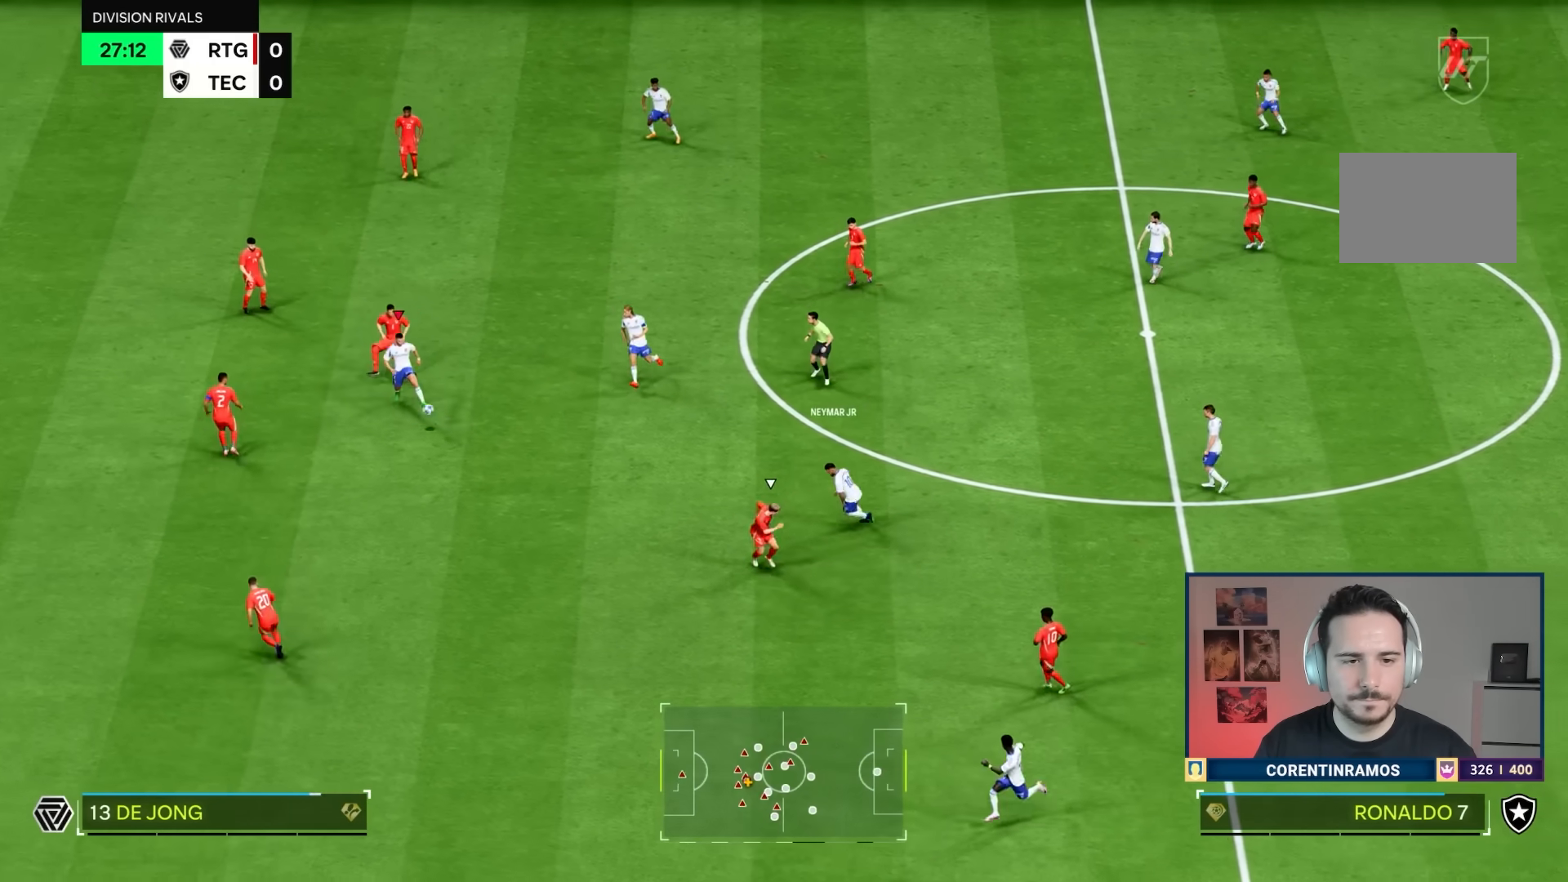
{"buttons": [], "left_stick": "down", "right_stick": "center", "events": []}
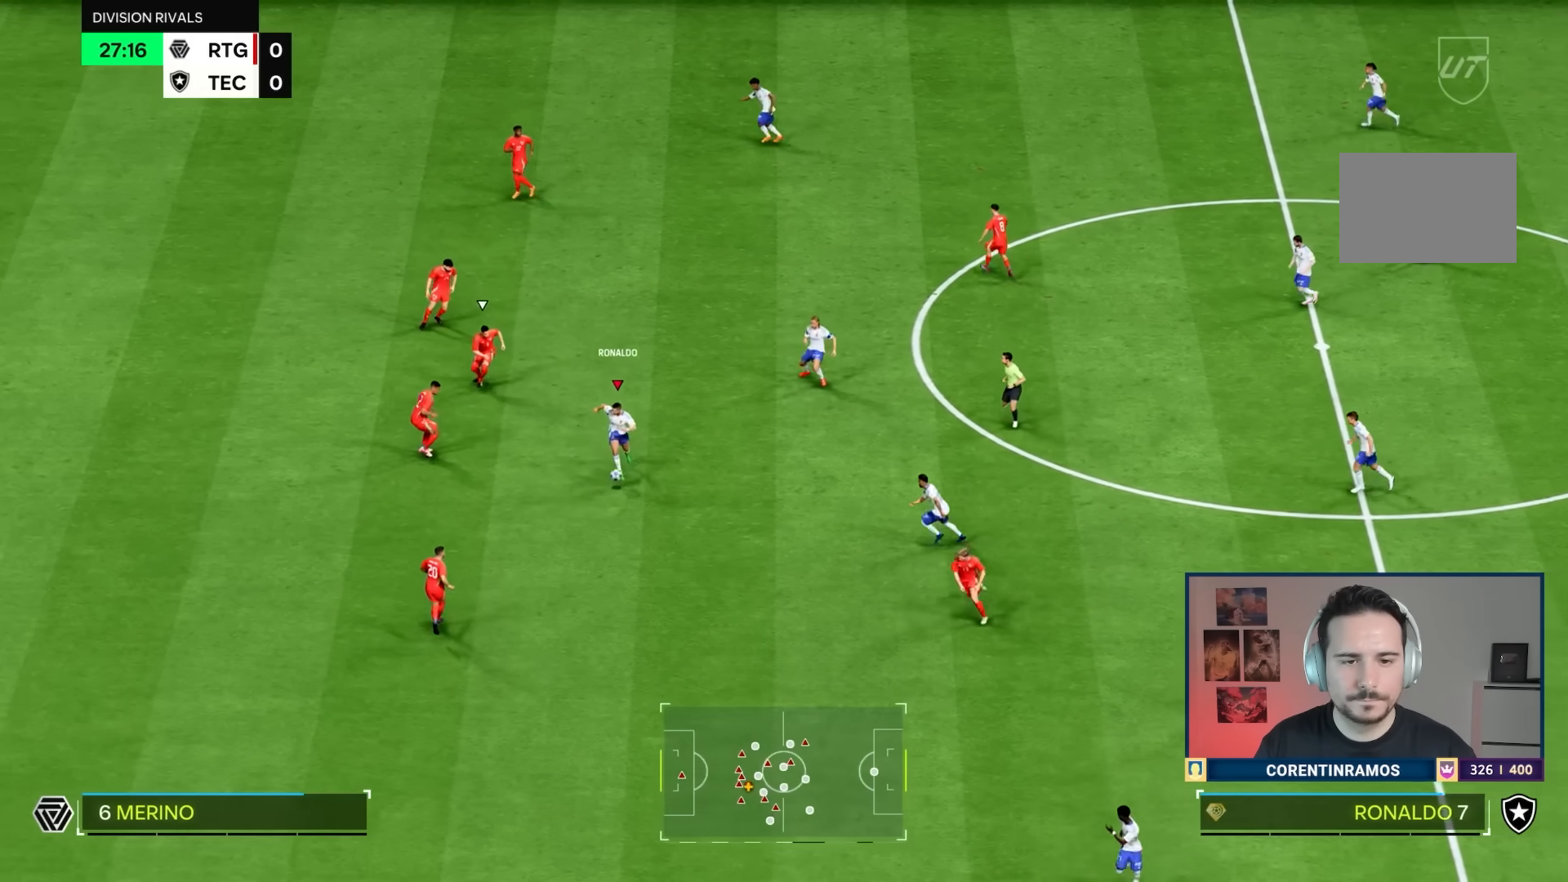
{"buttons": [], "left_stick": "center", "right_stick": "center", "events": [[250, "right_stick", "down"], [350, "right_stick", "center"], [400, "right_stick", "right"], [417, "left_stick", "center"], [483, "right_stick", "center"]]}
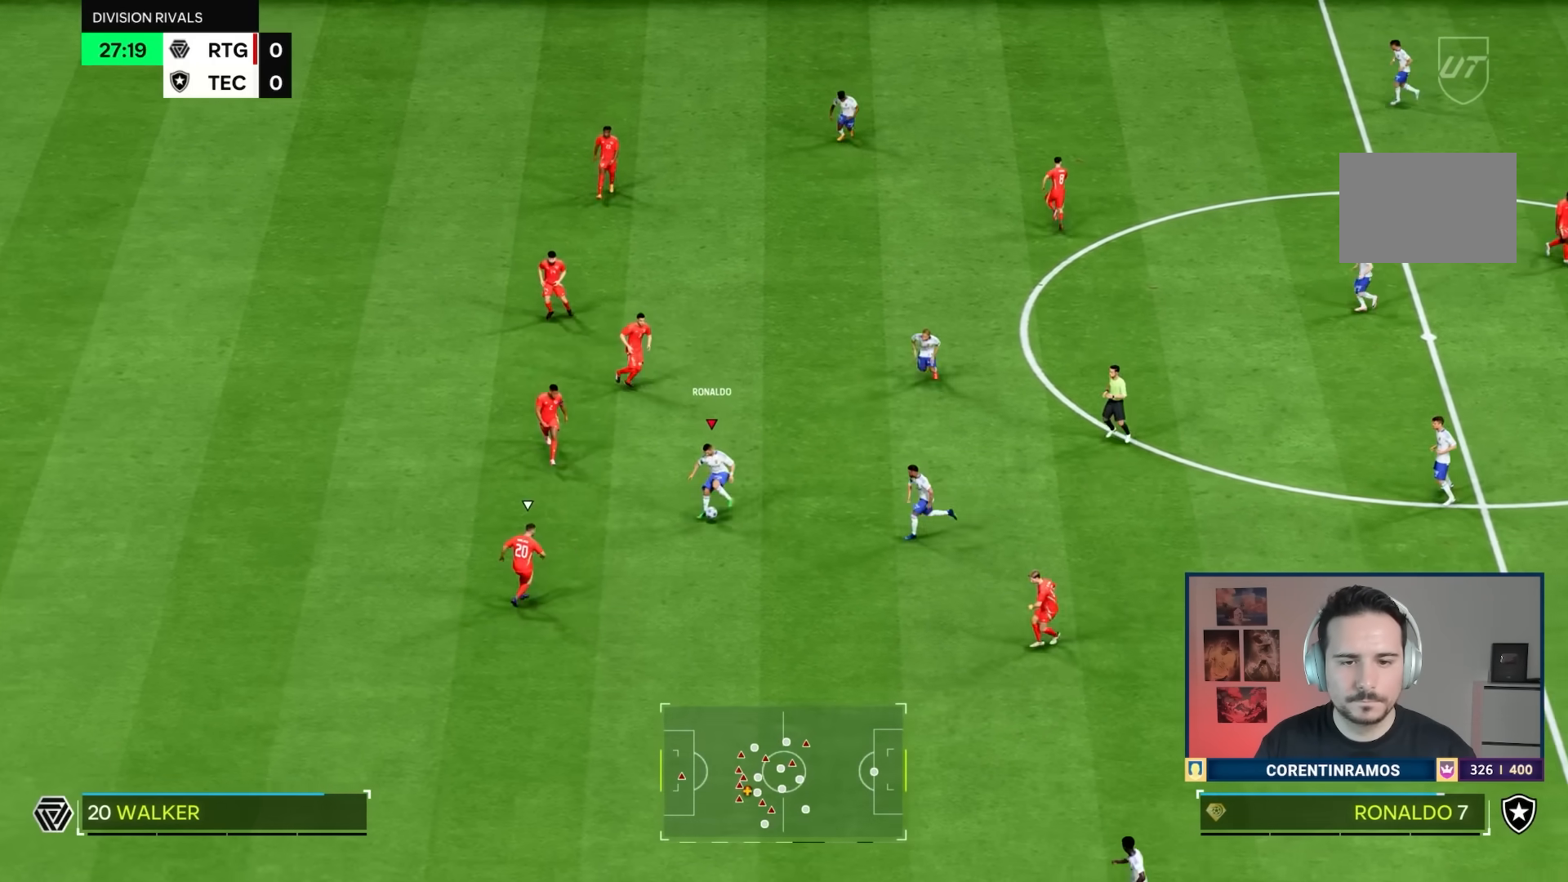
{"buttons": ["L2", "R1"], "left_stick": "left", "right_stick": "center", "events": [[50, "R1", "down"], [134, "left_stick", "down-right"], [150, "L2", "down"], [184, "left_stick", "right"], [300, "left_stick", "center"], [350, "left_stick", "left"]]}